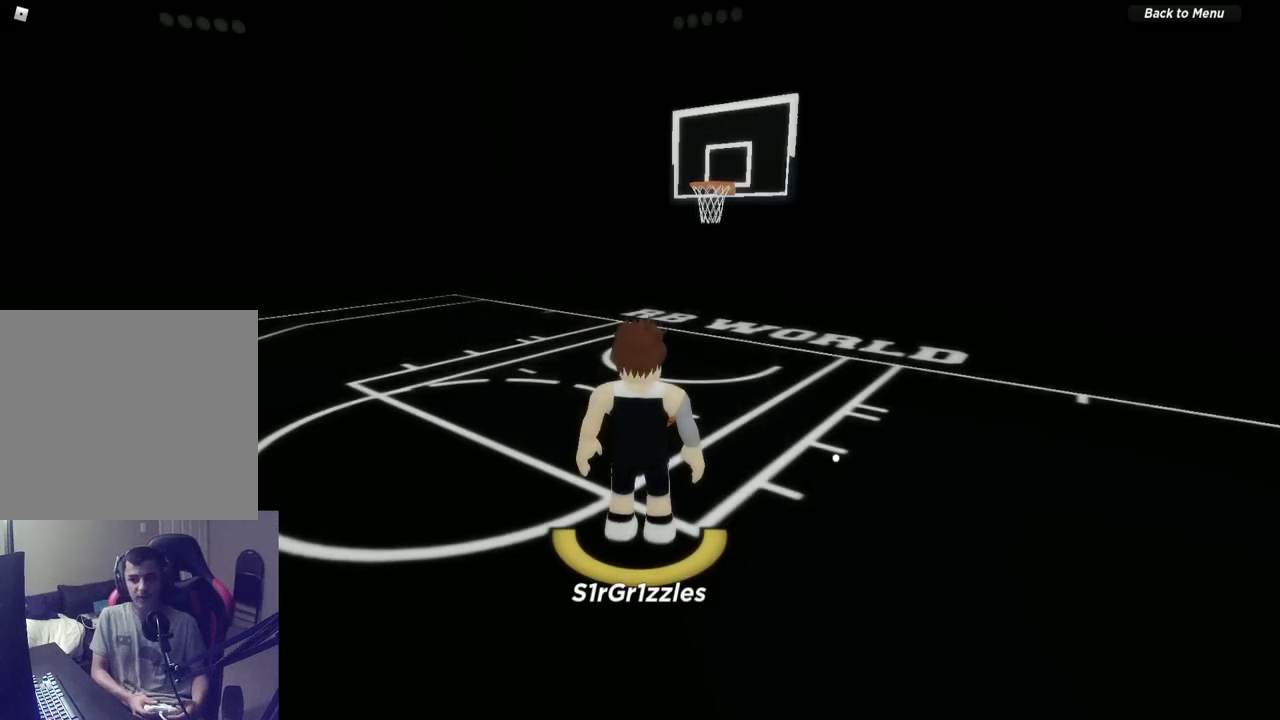
Gameplay with a controller (Xbox layout); each line is a JSON object with the inputs held at the frame after it (dt_ms = milliseconds from this image to that frame). "events" lists button and stick changes between this image and that frame as [ms after this image, input, new state], when the widget could be followed in between. Not read: R1.
{"dt_ms": 300, "buttons": [], "left_stick": "up", "right_stick": "down", "events": [[83, "left_stick", "up-right"], [183, "left_stick", "up"], [267, "right_stick", "down"]]}
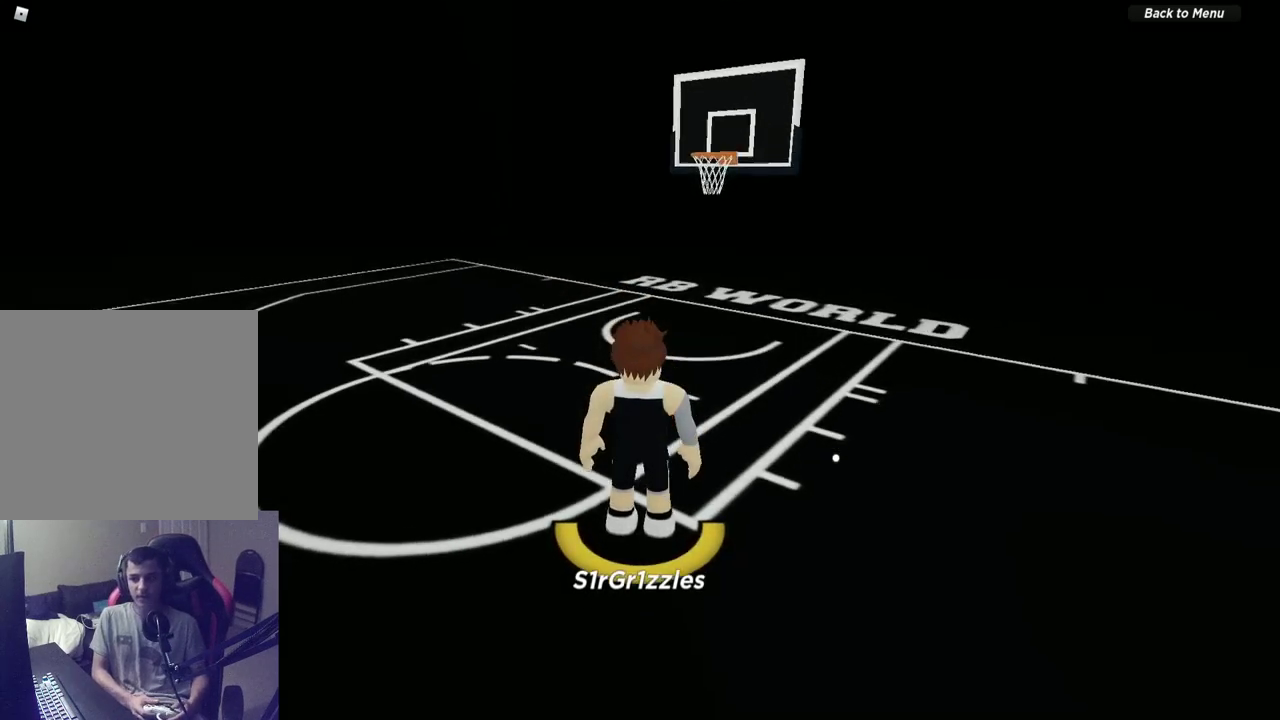
{"dt_ms": 900, "buttons": [], "left_stick": "up", "right_stick": "center", "events": [[83, "right_stick", "center"], [117, "left_stick", "up-right"], [217, "left_stick", "up"], [400, "left_stick", "center"], [633, "left_stick", "up"]]}
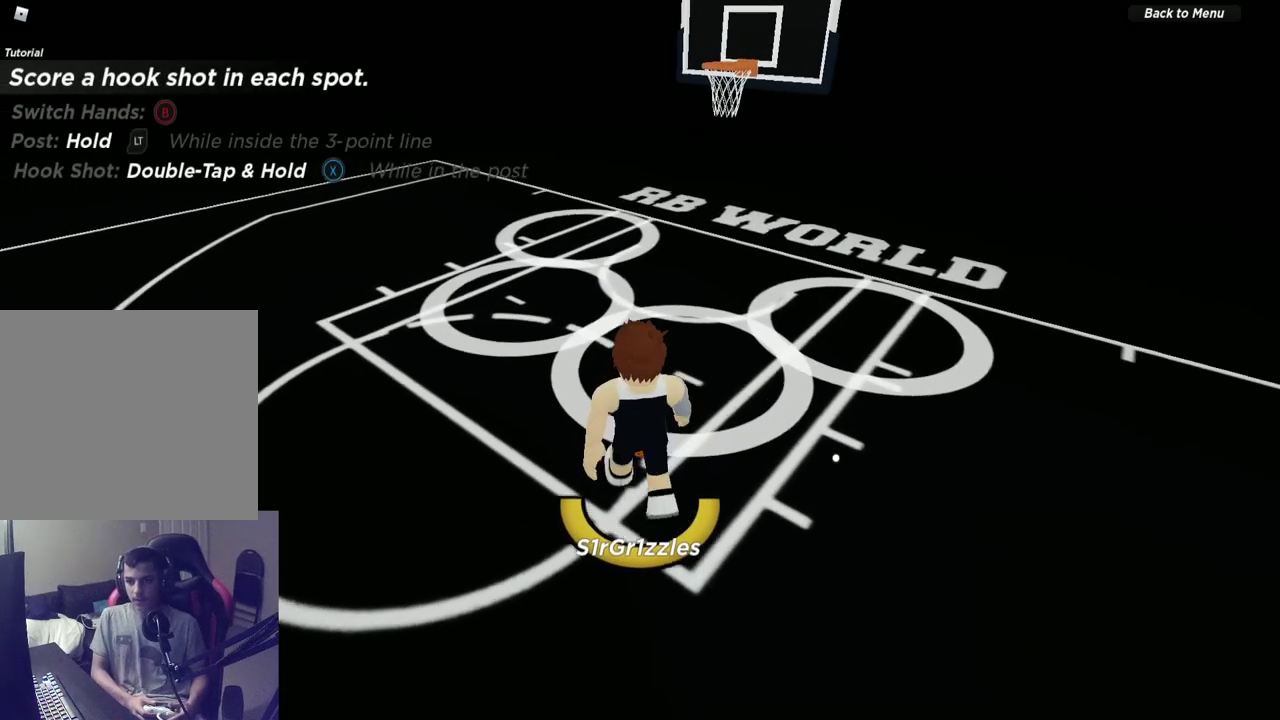
{"dt_ms": 300, "buttons": ["L2"], "left_stick": "up", "right_stick": "center", "events": [[267, "L2", "down"]]}
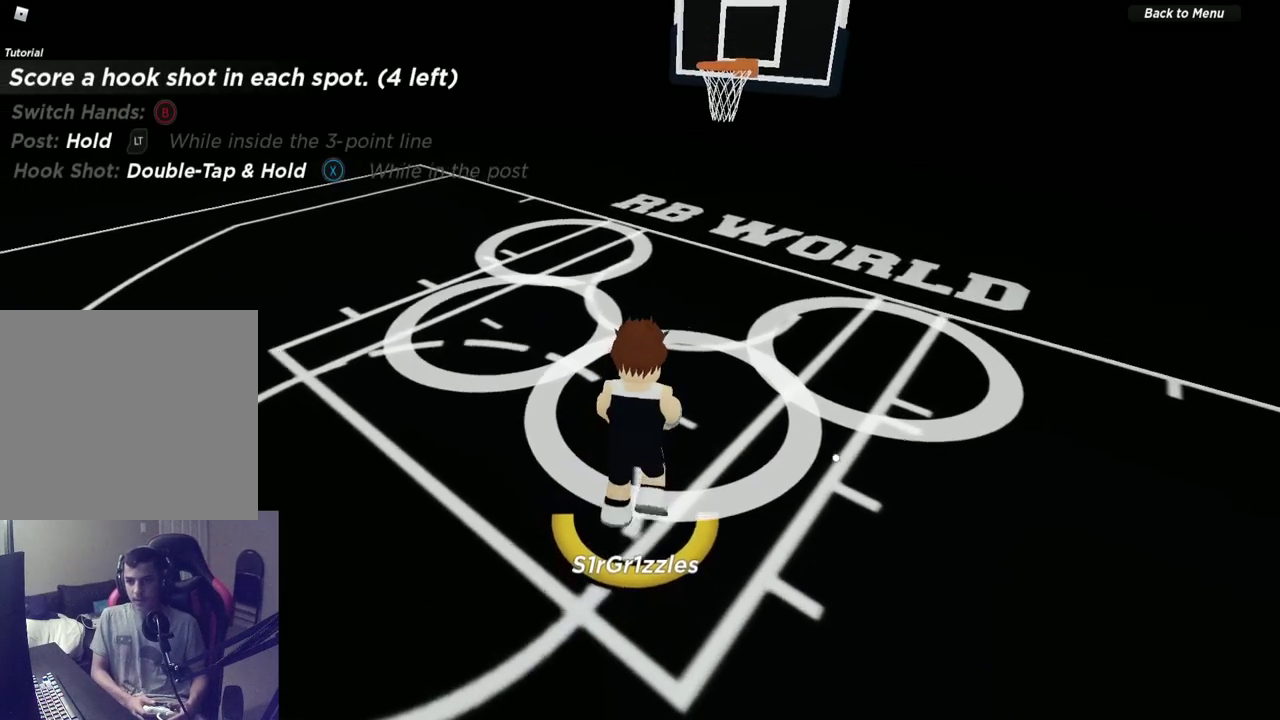
{"dt_ms": 300, "buttons": ["L2"], "left_stick": "up", "right_stick": "center", "events": []}
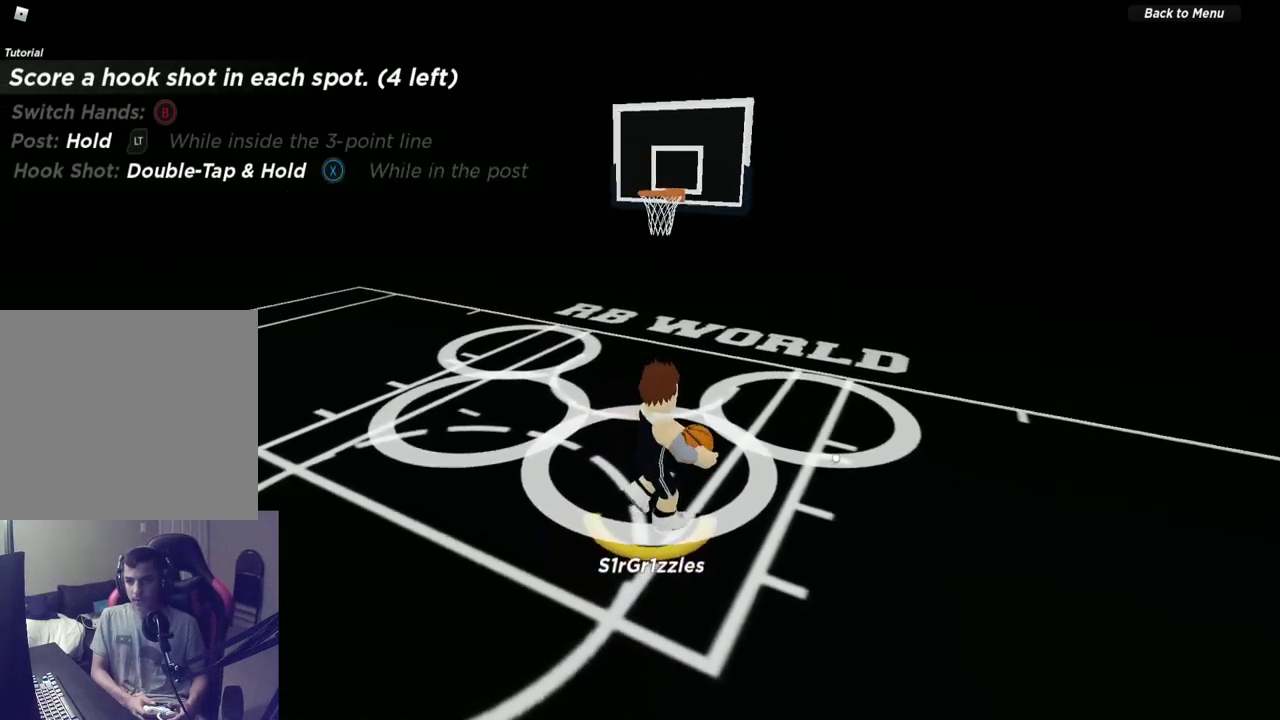
{"dt_ms": 600, "buttons": ["L2"], "left_stick": "up", "right_stick": "center", "events": [[67, "left_stick", "up-right"], [133, "left_stick", "up"], [183, "left_stick", "up-right"], [233, "left_stick", "up"], [367, "left_stick", "up-left"], [467, "left_stick", "up"]]}
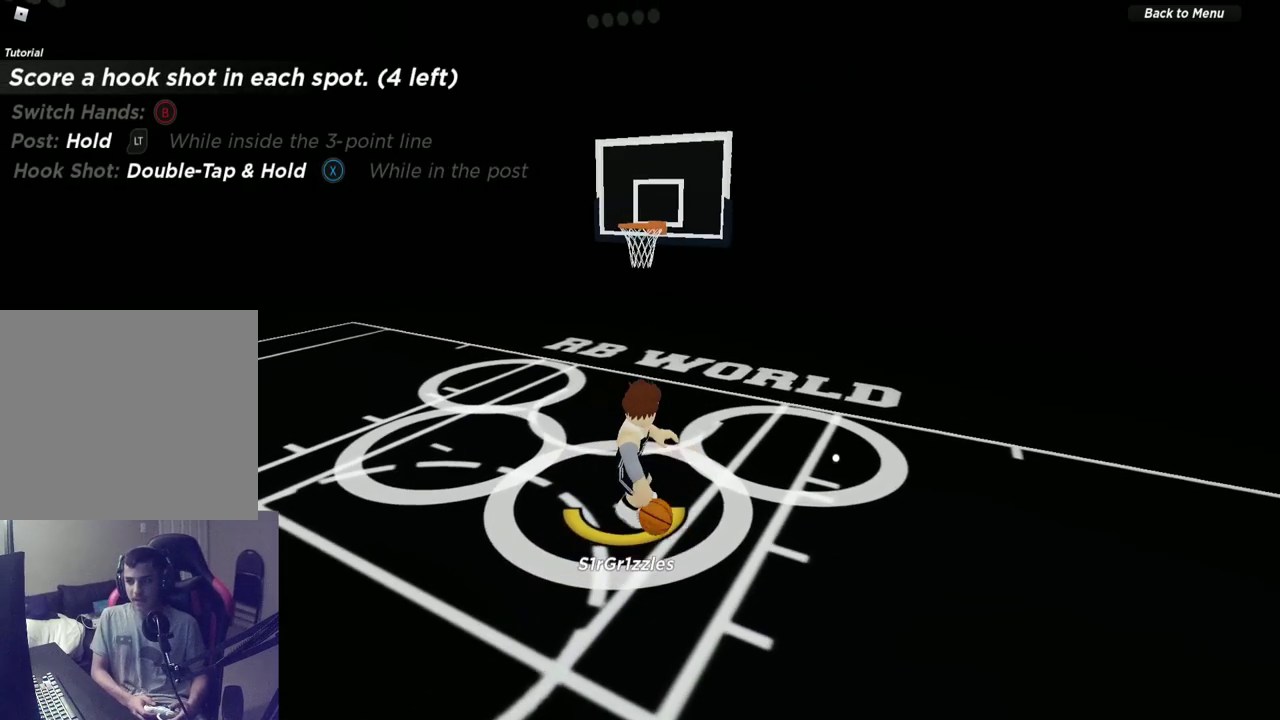
{"dt_ms": 600, "buttons": ["X", "L2"], "left_stick": "center", "right_stick": "center", "events": [[17, "left_stick", "center"], [383, "X", "down"], [433, "X", "up"], [517, "X", "down"]]}
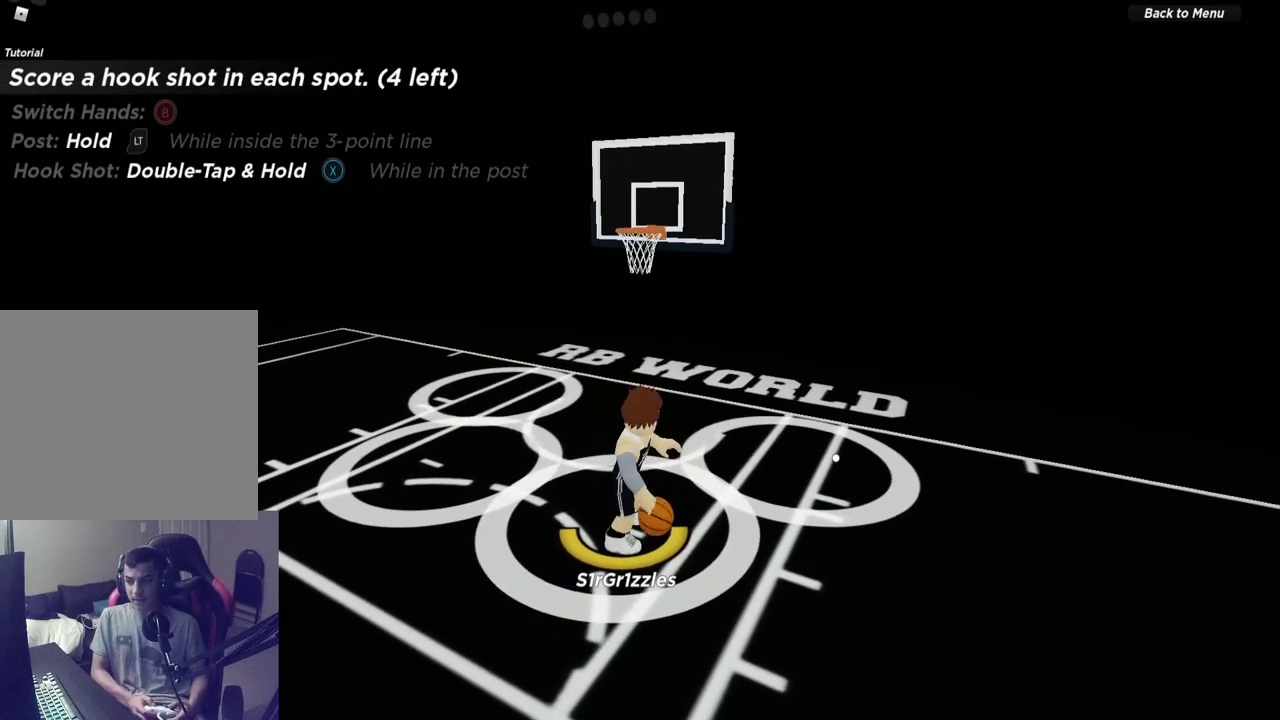
{"dt_ms": 500, "buttons": ["X", "L2"], "left_stick": "center", "right_stick": "center", "events": []}
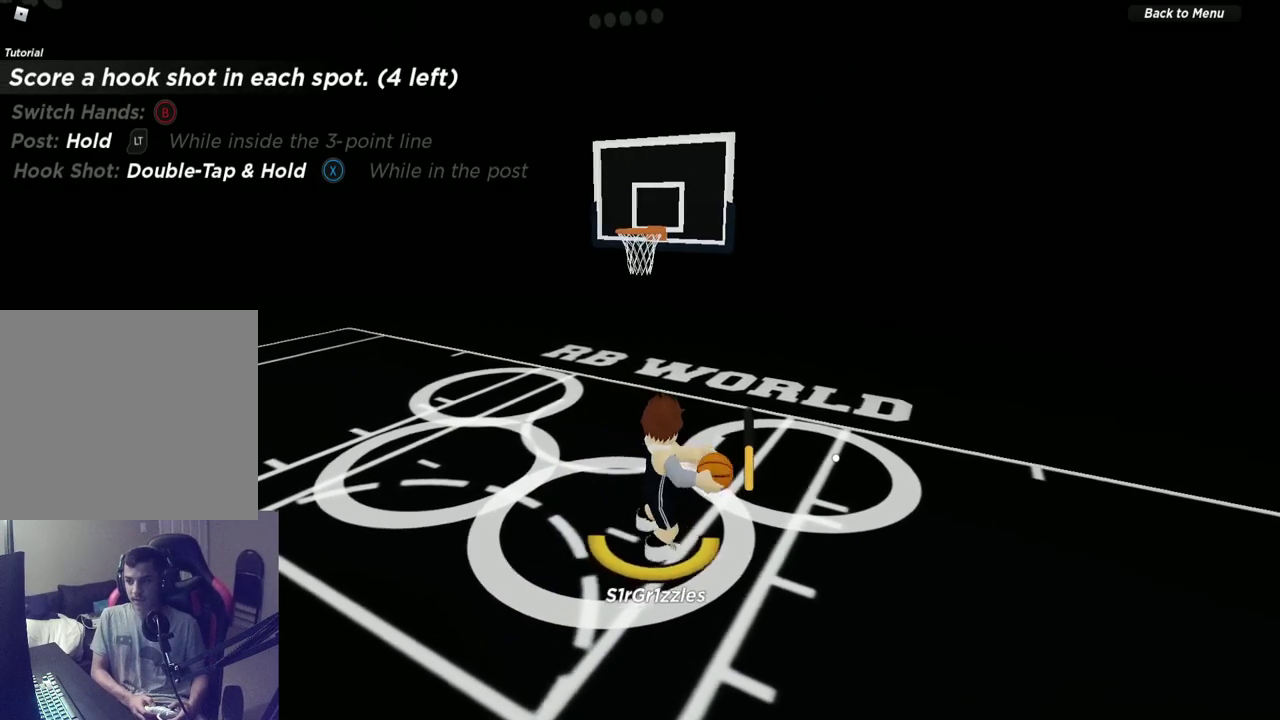
{"dt_ms": 500, "buttons": [], "left_stick": "center", "right_stick": "up"}
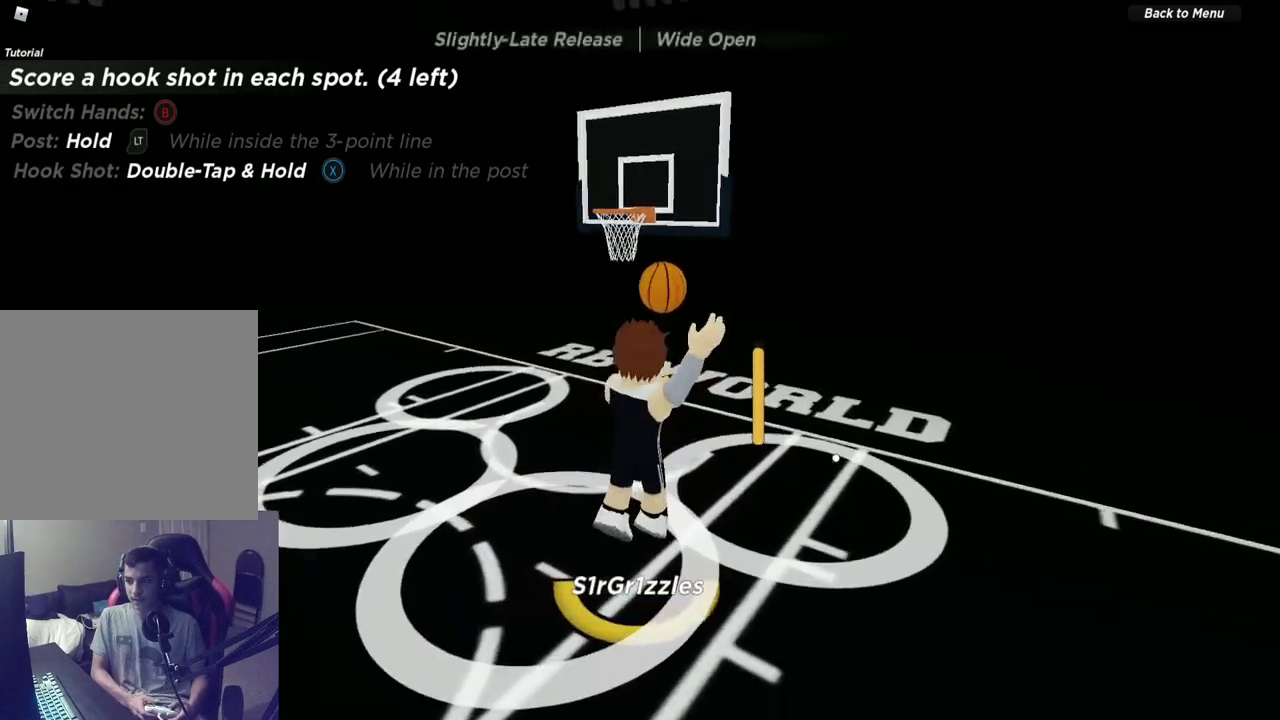
{"dt_ms": 600, "buttons": [], "left_stick": "center", "right_stick": "center"}
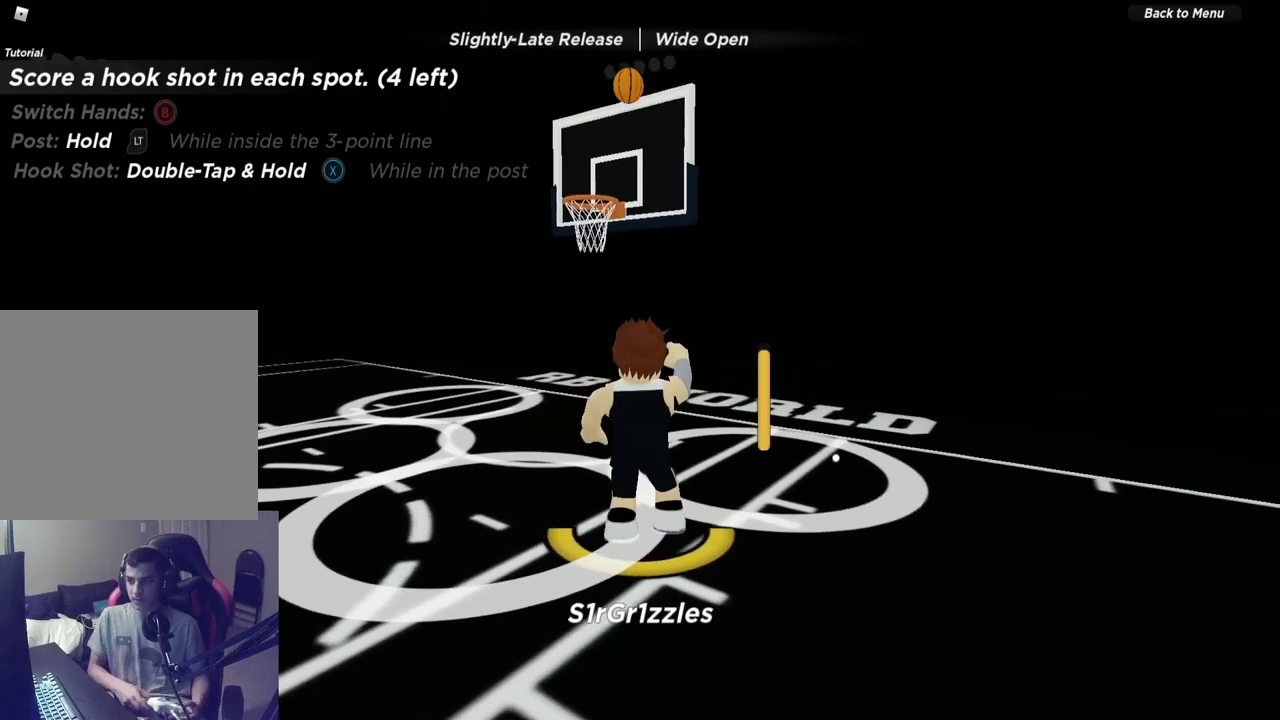
{"dt_ms": 600, "buttons": [], "left_stick": "up-left", "right_stick": "center", "events": [[117, "left_stick", "up-left"]]}
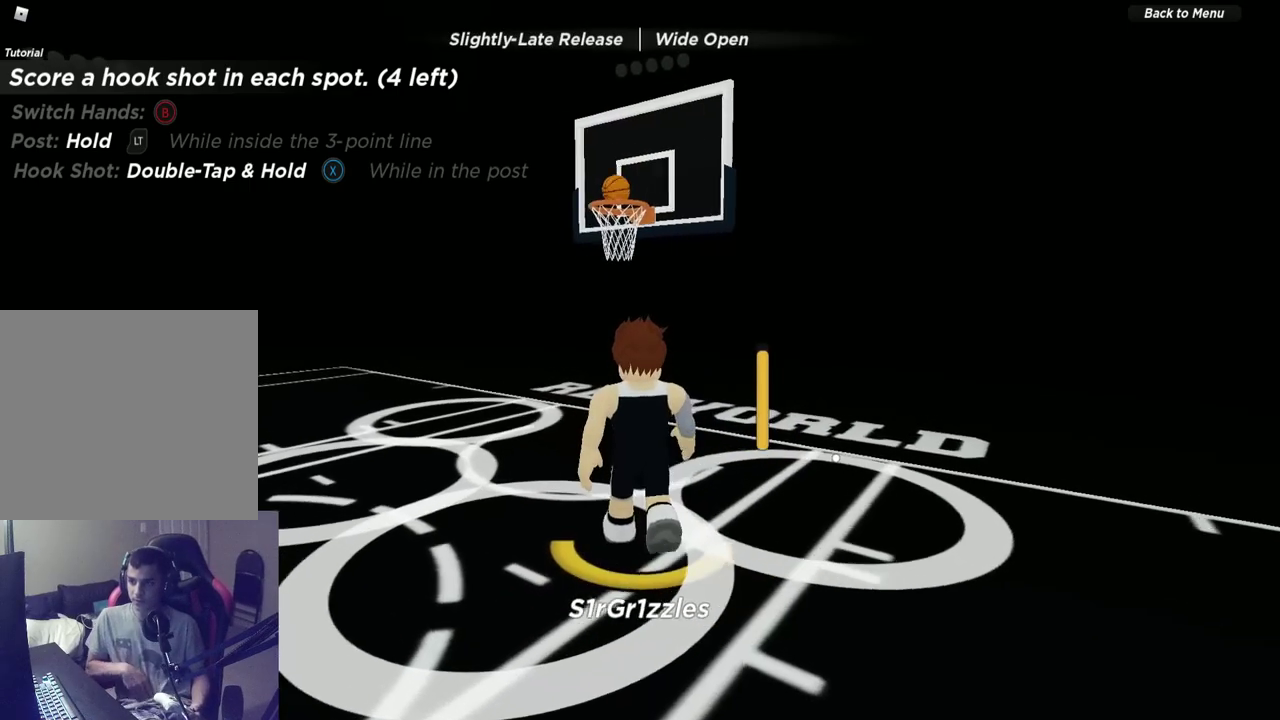
{"dt_ms": 300, "buttons": [], "left_stick": "up-left", "right_stick": "center", "events": []}
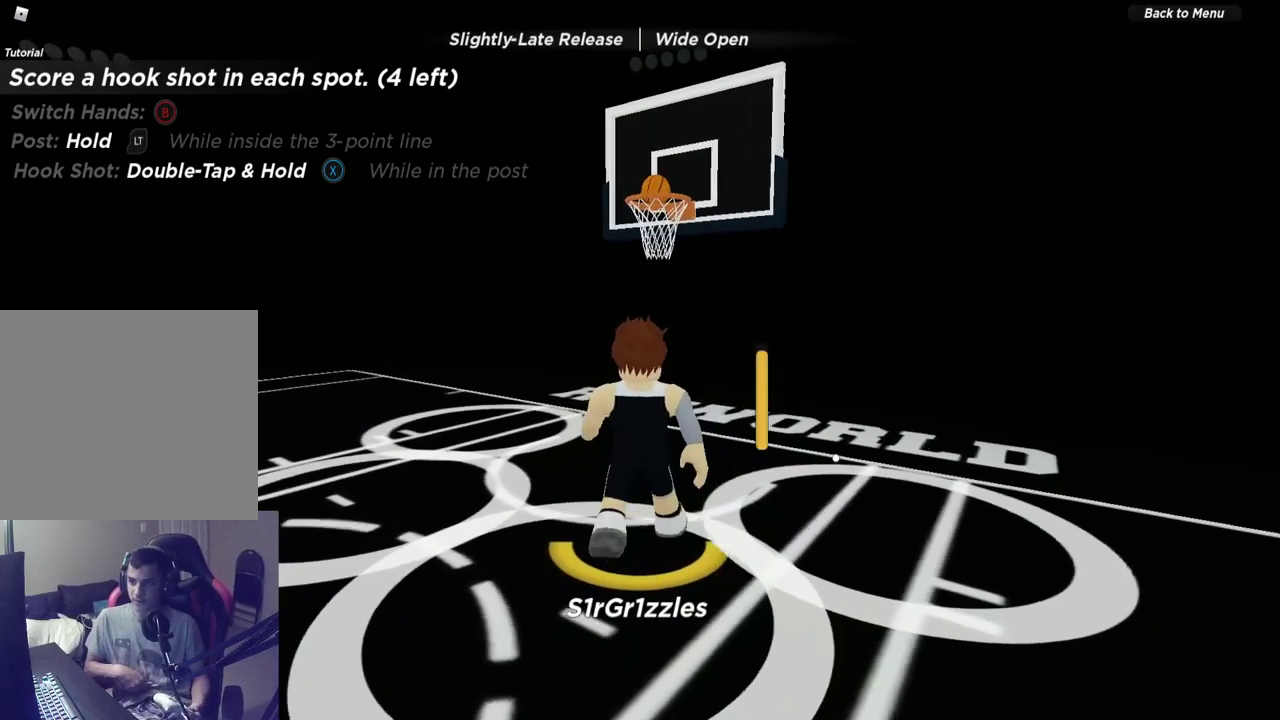
{"dt_ms": 300, "buttons": [], "left_stick": "up-left", "right_stick": "center", "events": []}
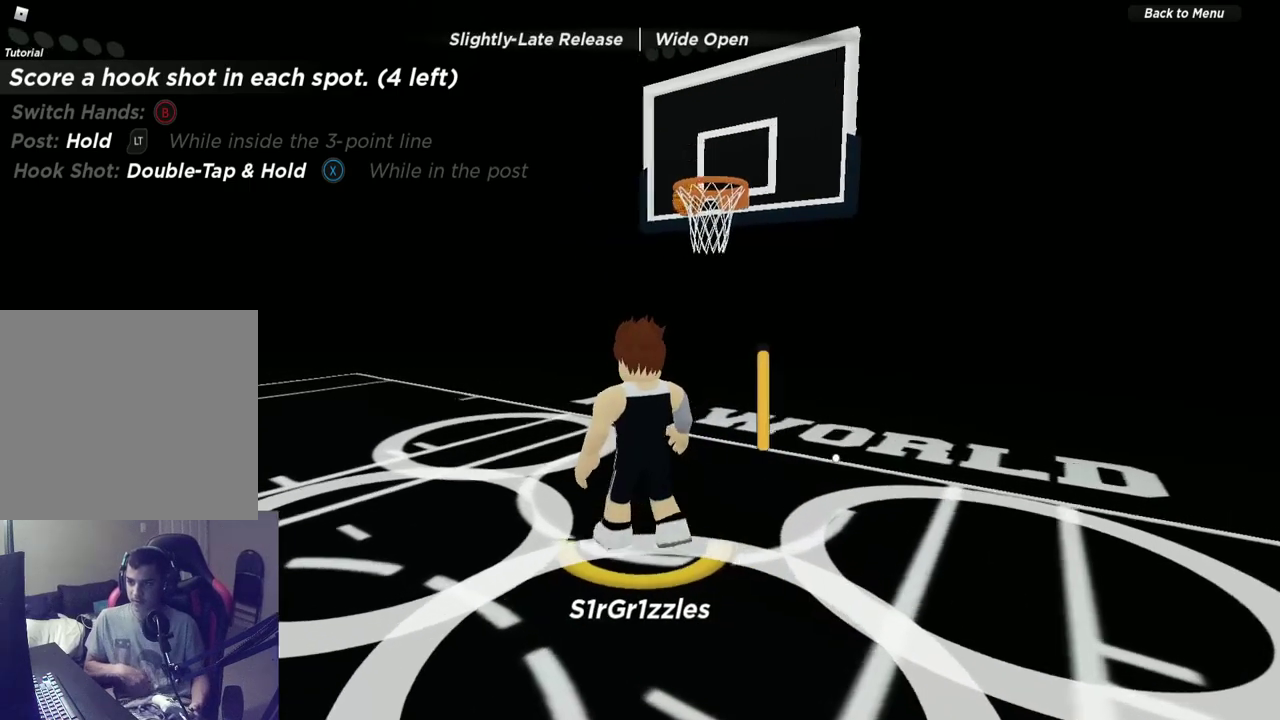
{"dt_ms": 800, "buttons": [], "left_stick": "up", "right_stick": "center", "events": [[317, "left_stick", "up"]]}
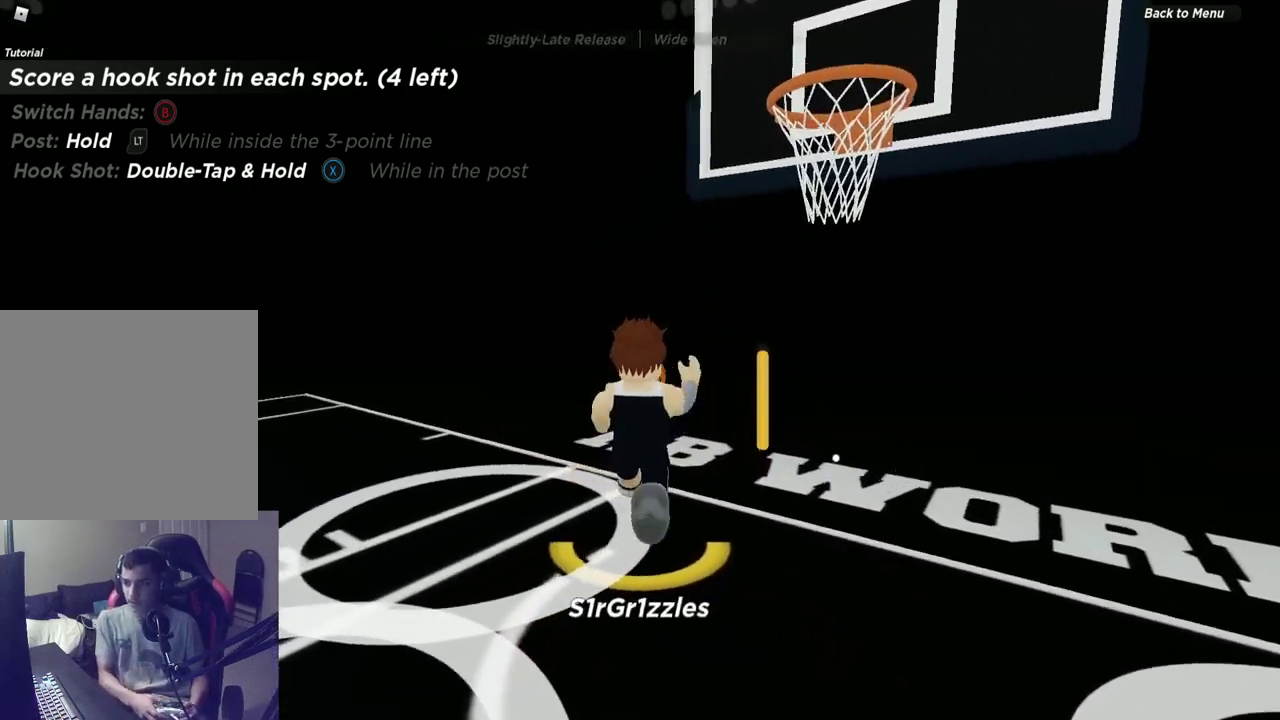
{"dt_ms": 600, "buttons": ["L2"], "left_stick": "down-right", "right_stick": "center", "events": [[33, "left_stick", "up-left"], [267, "left_stick", "left"], [317, "left_stick", "down-left"], [400, "L2", "down"], [400, "left_stick", "down"], [517, "left_stick", "down-right"]]}
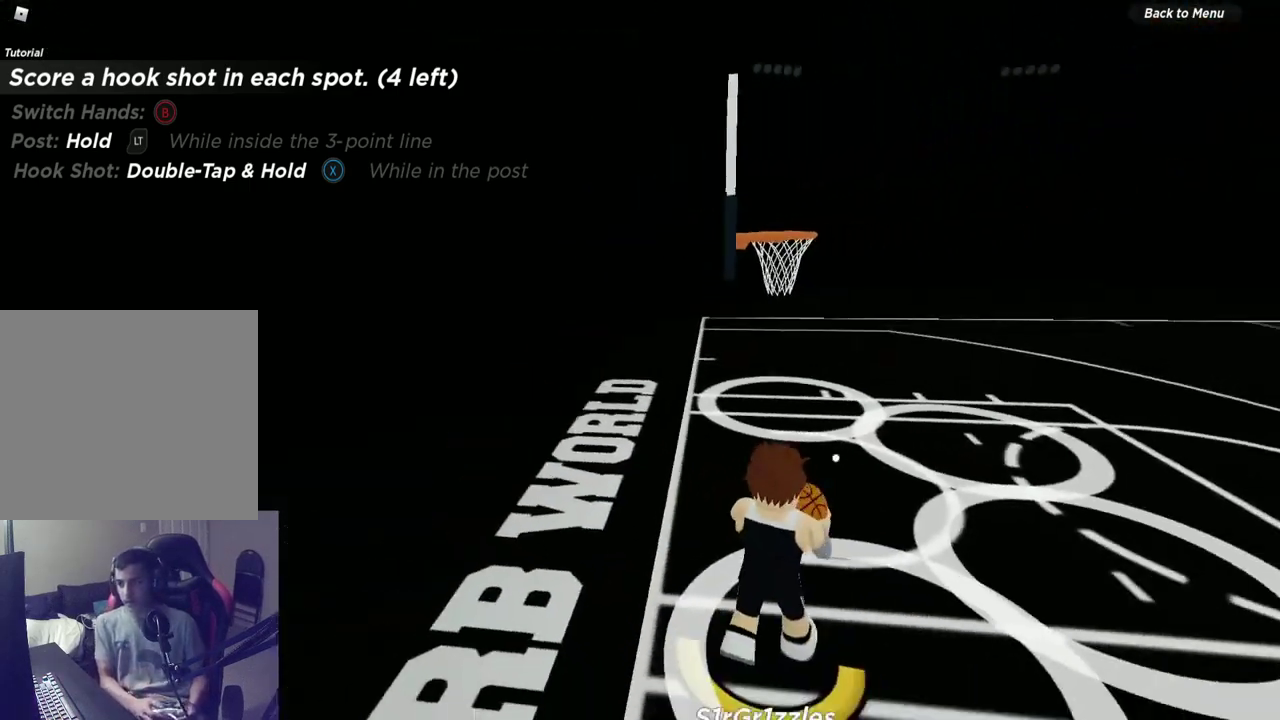
{"dt_ms": 300, "buttons": ["L2"], "left_stick": "right", "right_stick": "center", "events": [[283, "left_stick", "right"]]}
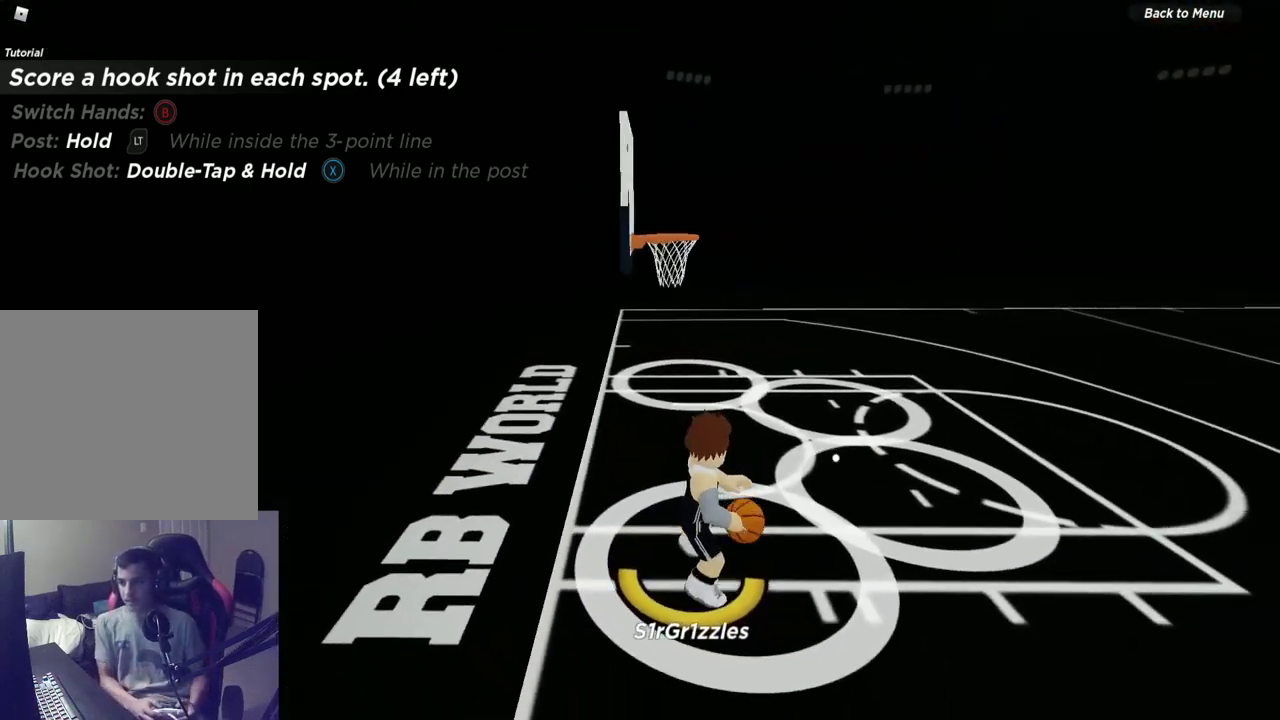
{"dt_ms": 500, "buttons": ["L2"], "left_stick": "center", "right_stick": "center", "events": [[83, "left_stick", "center"], [200, "left_stick", "right"], [350, "left_stick", "center"]]}
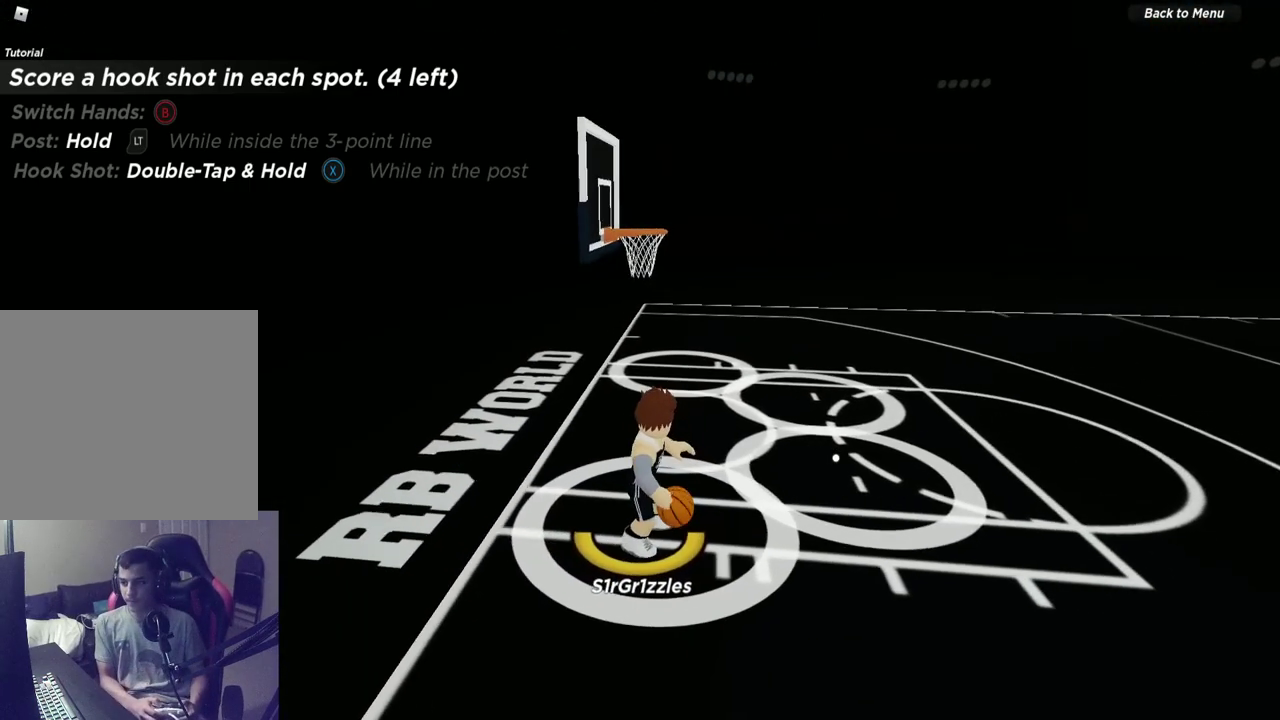
{"dt_ms": 500, "buttons": ["X", "L2"], "left_stick": "center", "right_stick": "center", "events": [[283, "X", "down"], [367, "X", "up"], [417, "X", "down"]]}
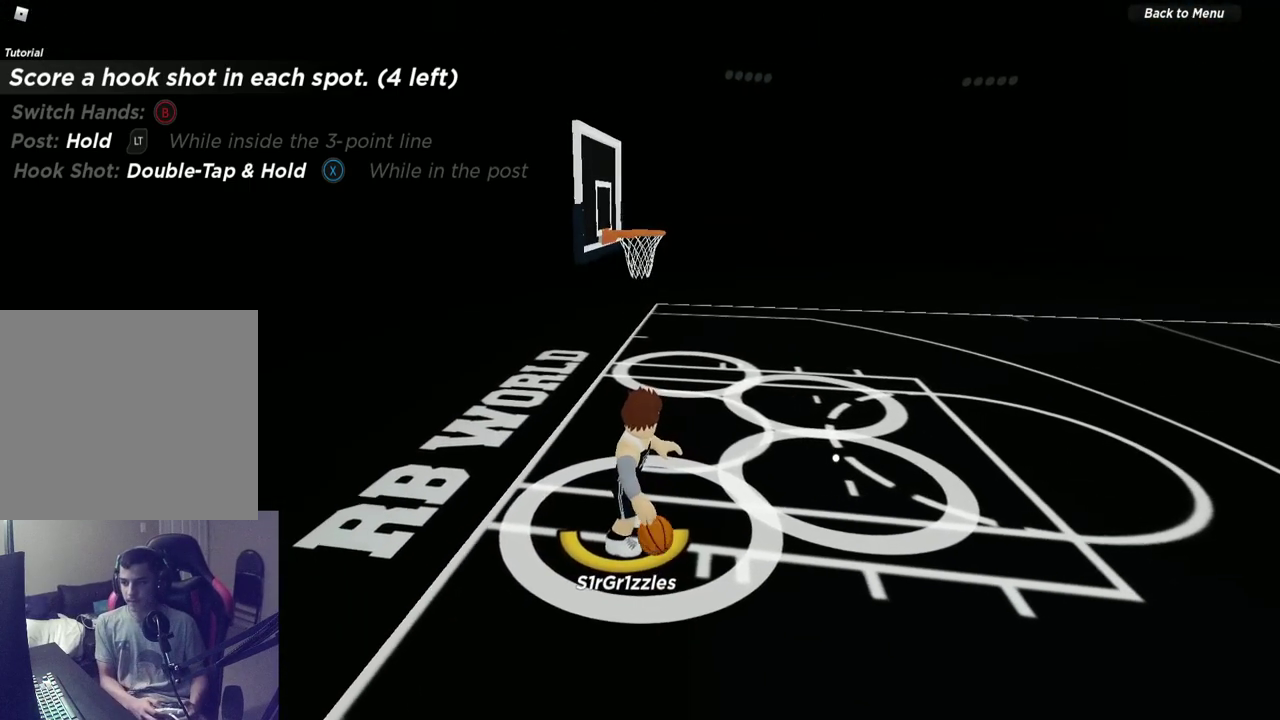
{"dt_ms": 500, "buttons": ["X", "L2"], "left_stick": "center", "right_stick": "center", "events": []}
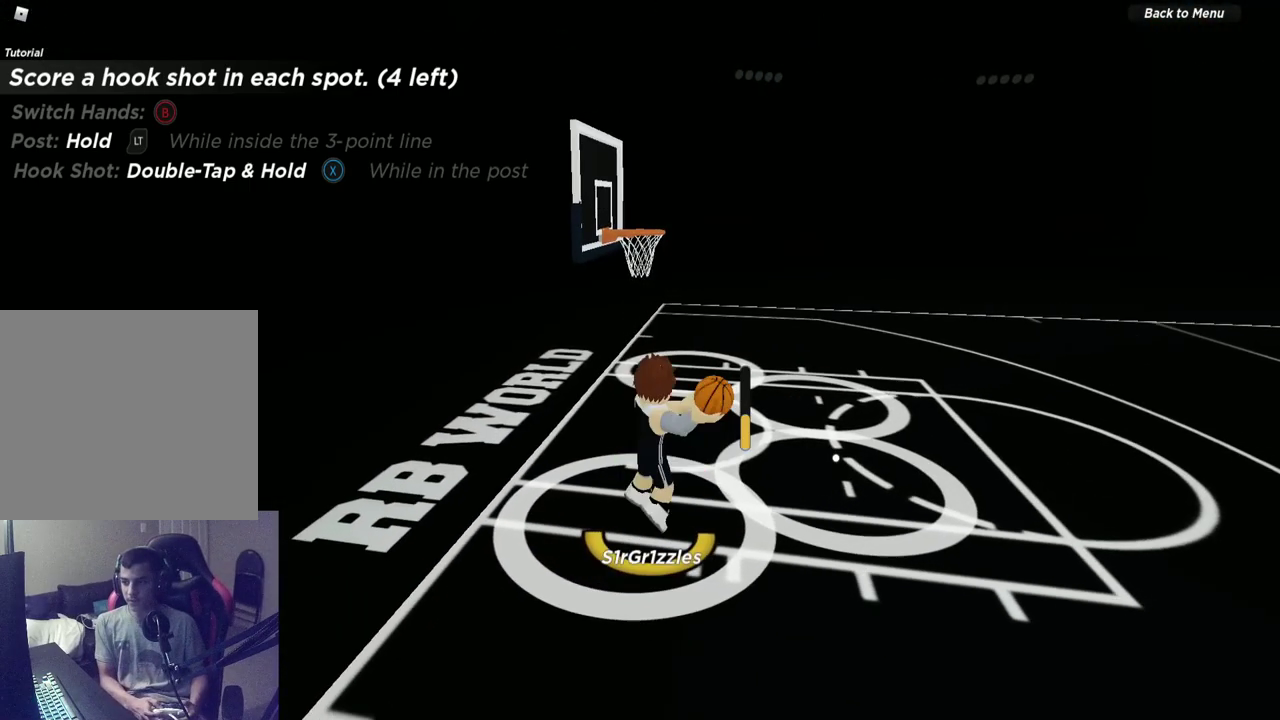
{"dt_ms": 500, "buttons": ["L2"], "left_stick": "center", "right_stick": "up", "events": [[17, "X", "up"], [417, "right_stick", "up"]]}